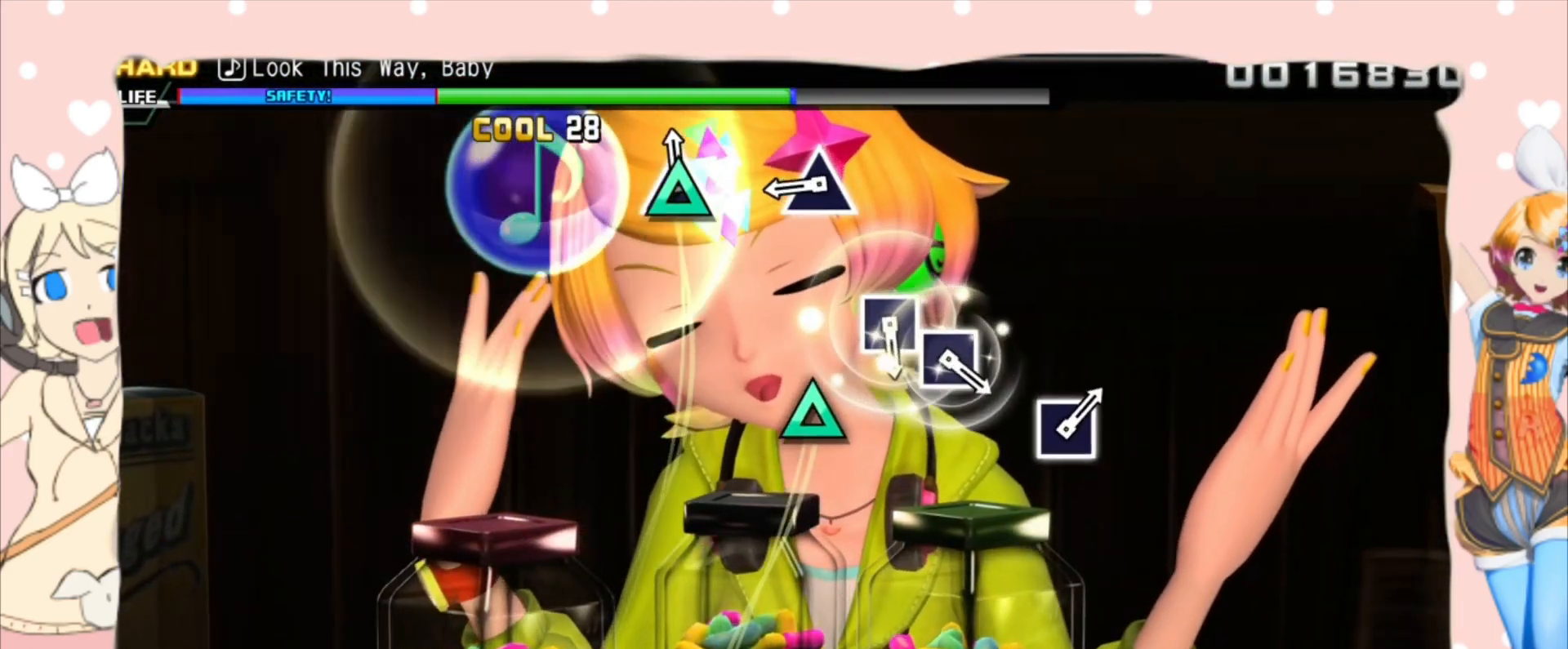
Gameplay with a controller (PlayStation layout); each line is a JSON object with the inputs held at the frame after it. "events" lists button and stick changes between this image and that frame as [ms after this image, input, new state], when the widget could be followed in between. Not read: left_stick right_stick.
{"buttons": [], "events": [[133, "TRIANGLE", "up"], [333, "TRIANGLE", "down"], [433, "TRIANGLE", "up"]]}
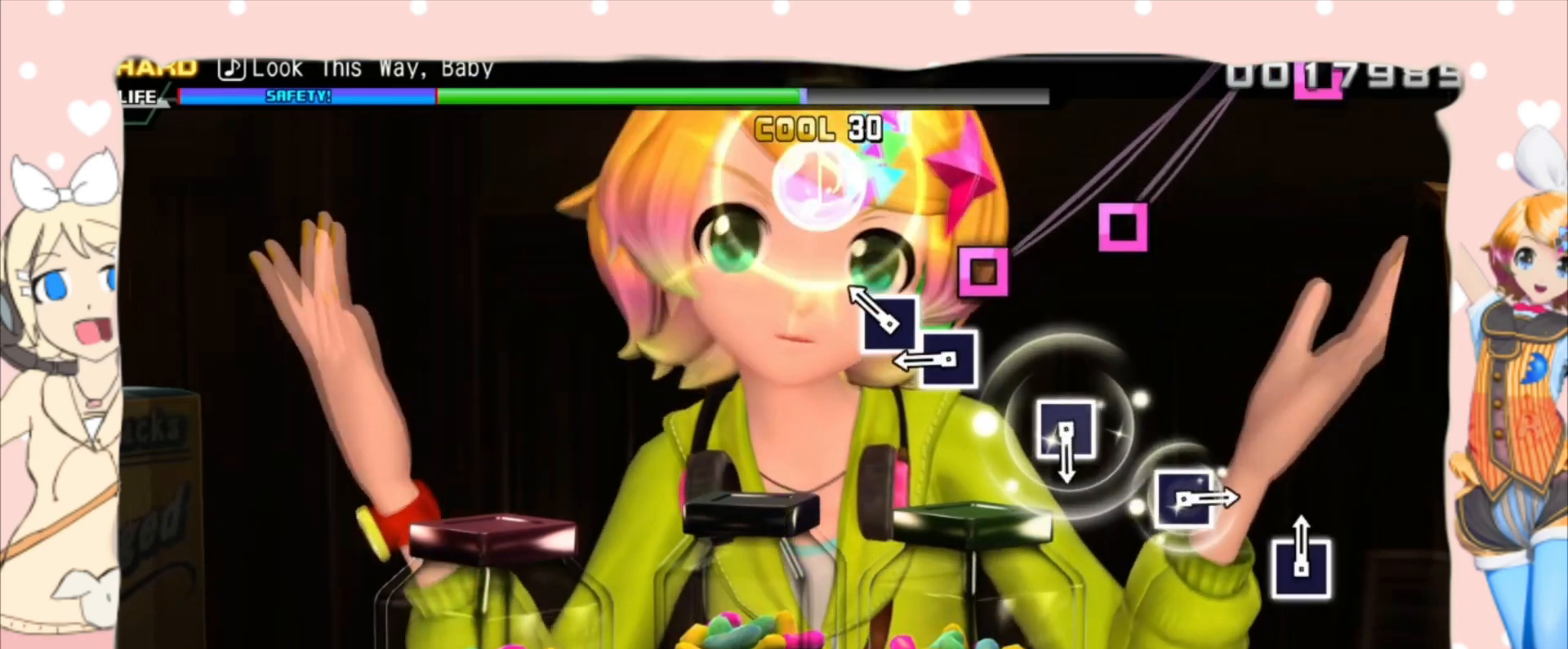
{"buttons": [], "events": [[133, "SQUARE", "down"], [233, "SQUARE", "up"], [333, "SQUARE", "down"], [433, "SQUARE", "up"]]}
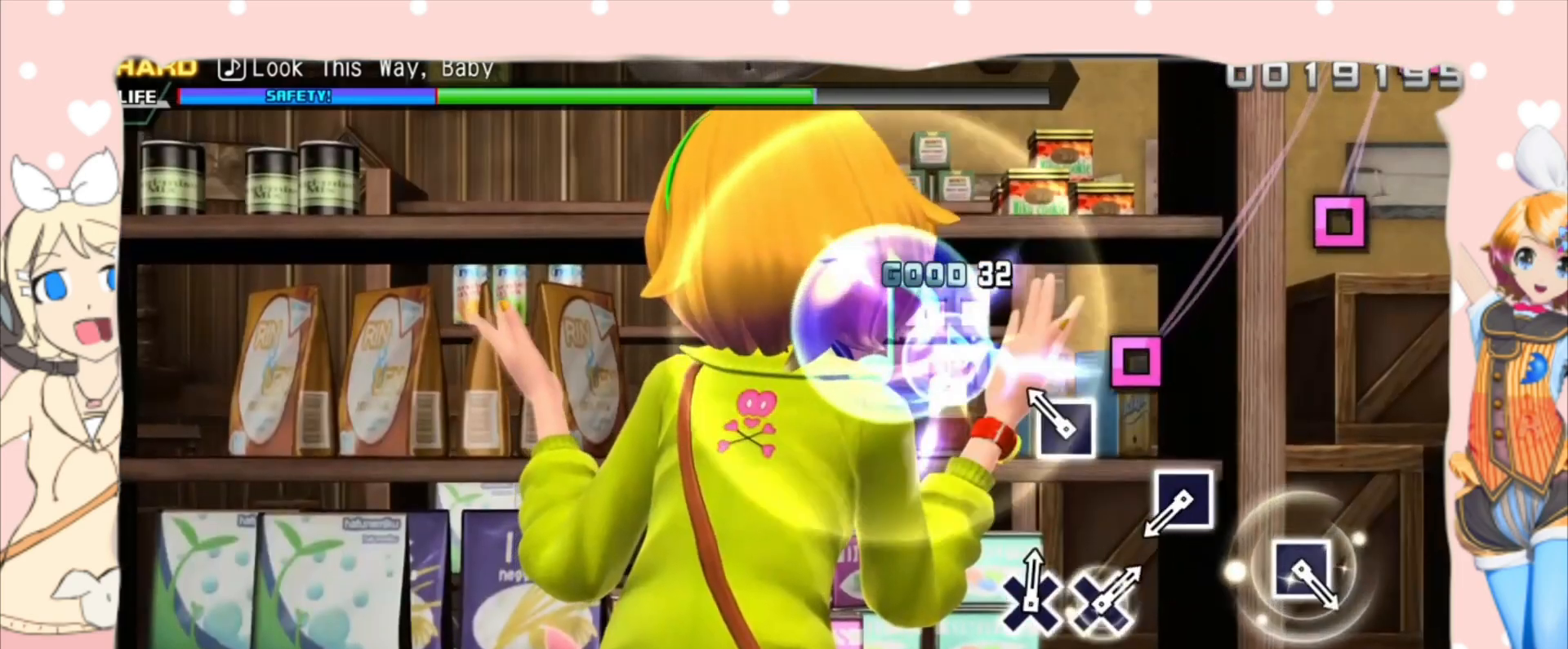
{"buttons": ["SQUARE"], "events": [[100, "SQUARE", "down"], [233, "SQUARE", "up"], [467, "SQUARE", "down"]]}
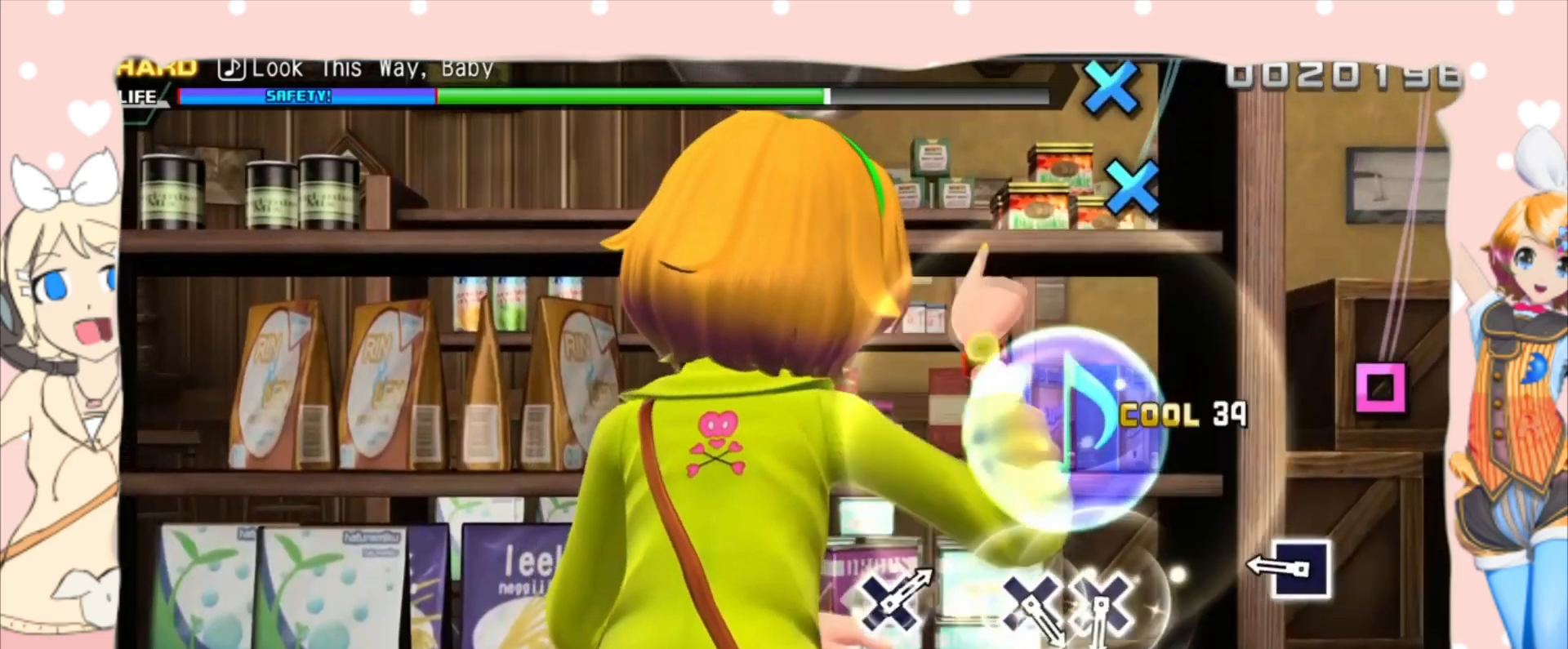
{"buttons": [], "events": [[67, "SQUARE", "up"], [267, "SQUARE", "down"], [400, "SQUARE", "up"]]}
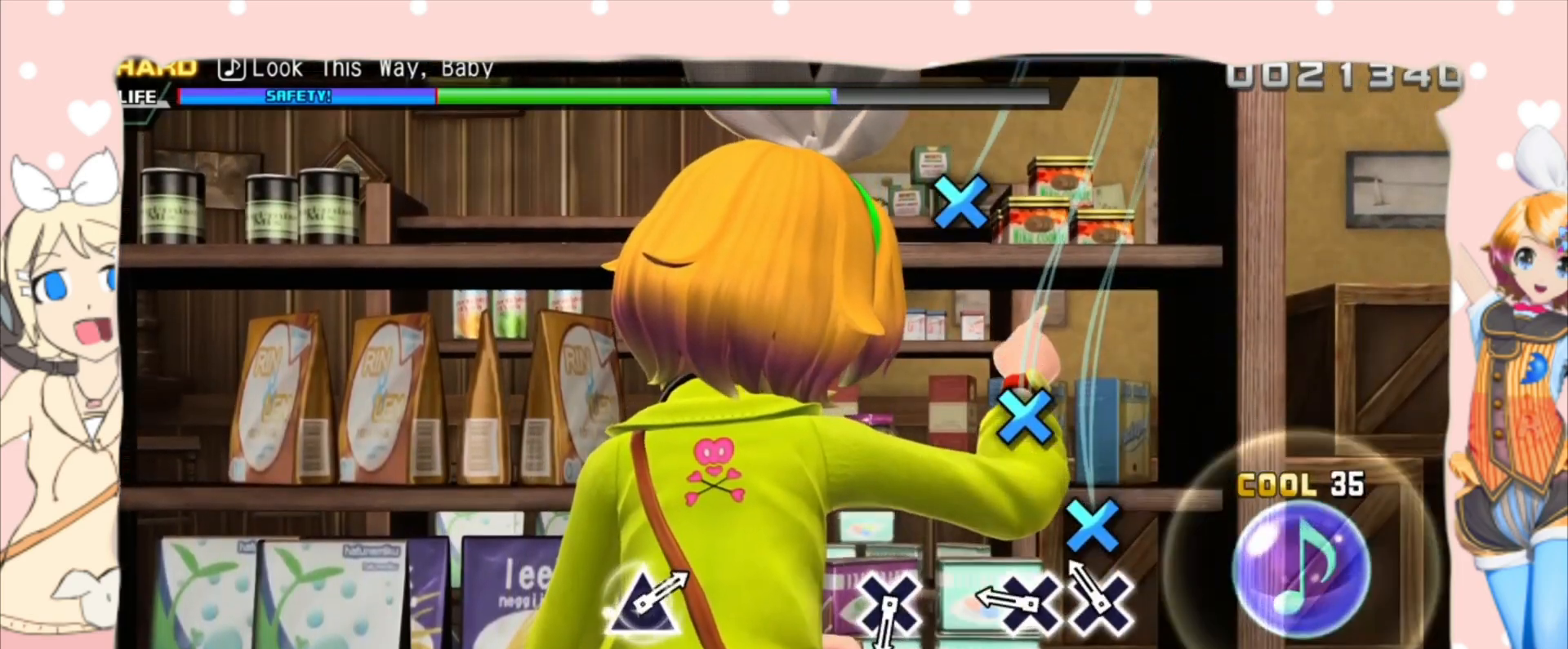
{"buttons": [], "events": [[100, "CROSS", "down"], [200, "CROSS", "up"], [267, "CROSS", "down"], [400, "CROSS", "up"]]}
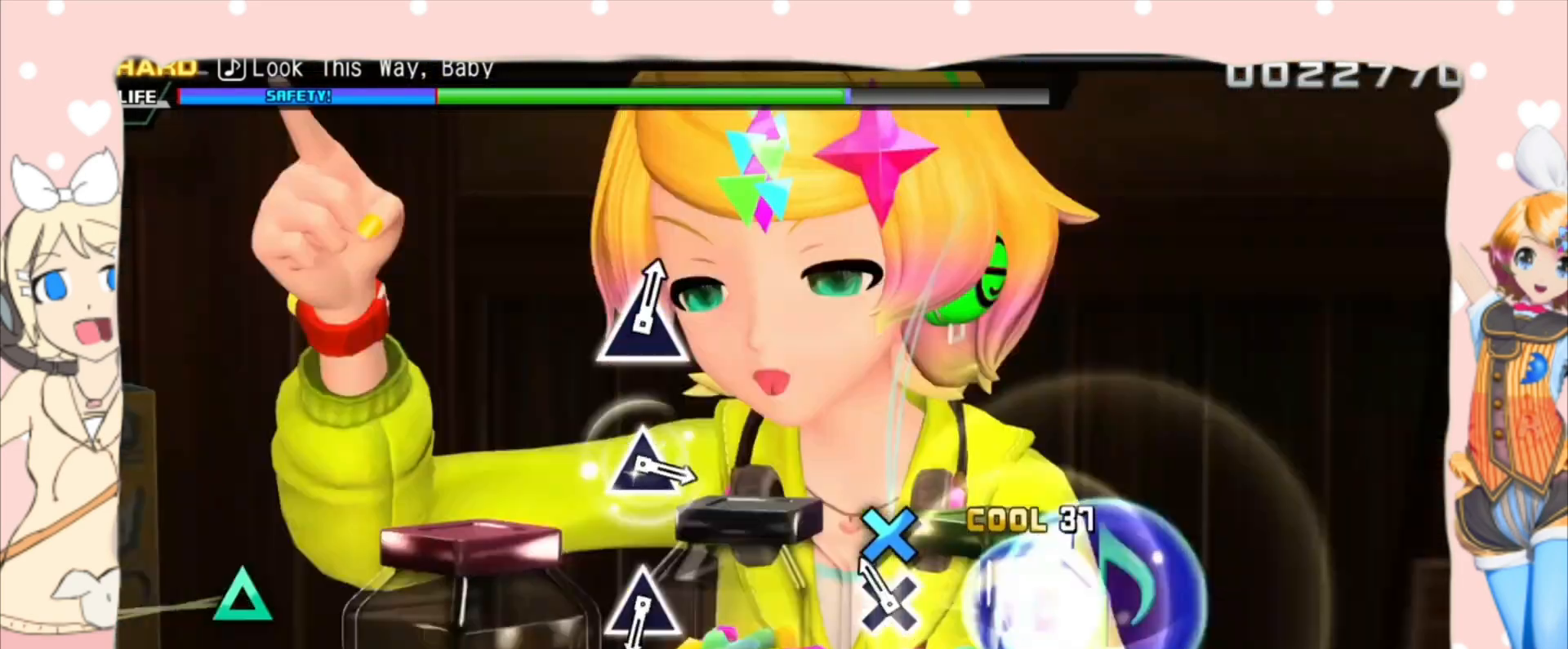
{"buttons": [], "events": [[100, "CROSS", "down"], [200, "CROSS", "up"]]}
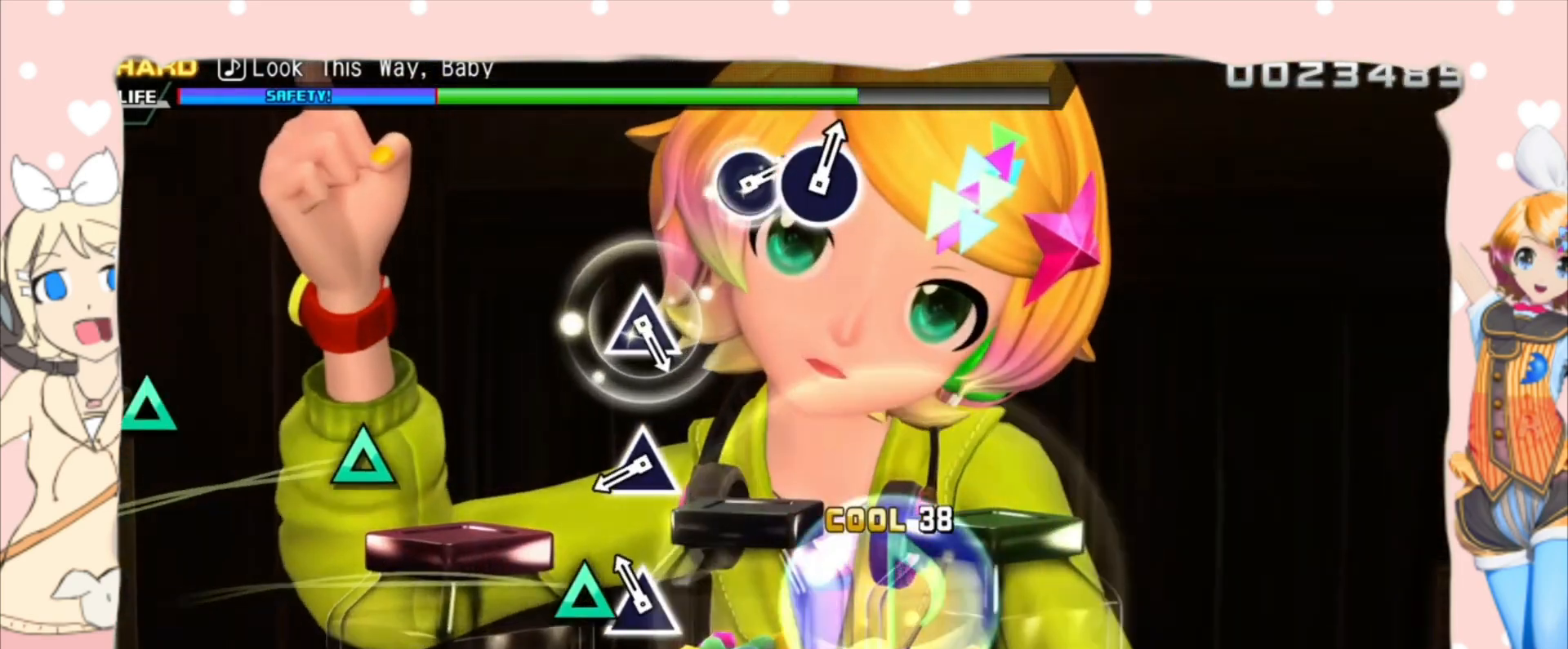
{"buttons": ["TRIANGLE"], "events": [[100, "TRIANGLE", "down"], [233, "TRIANGLE", "up"], [433, "TRIANGLE", "down"]]}
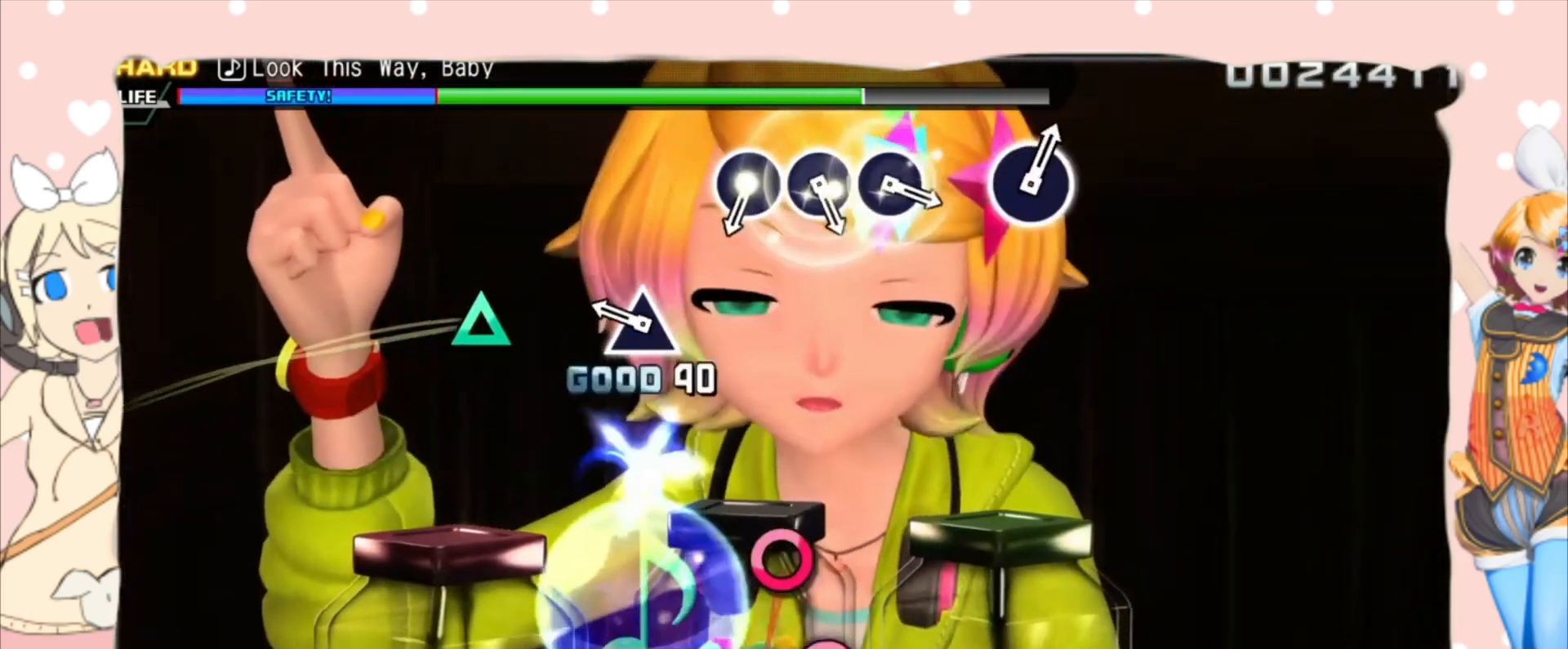
{"buttons": [], "events": [[67, "TRIANGLE", "up"], [200, "TRIANGLE", "down"], [333, "TRIANGLE", "up"]]}
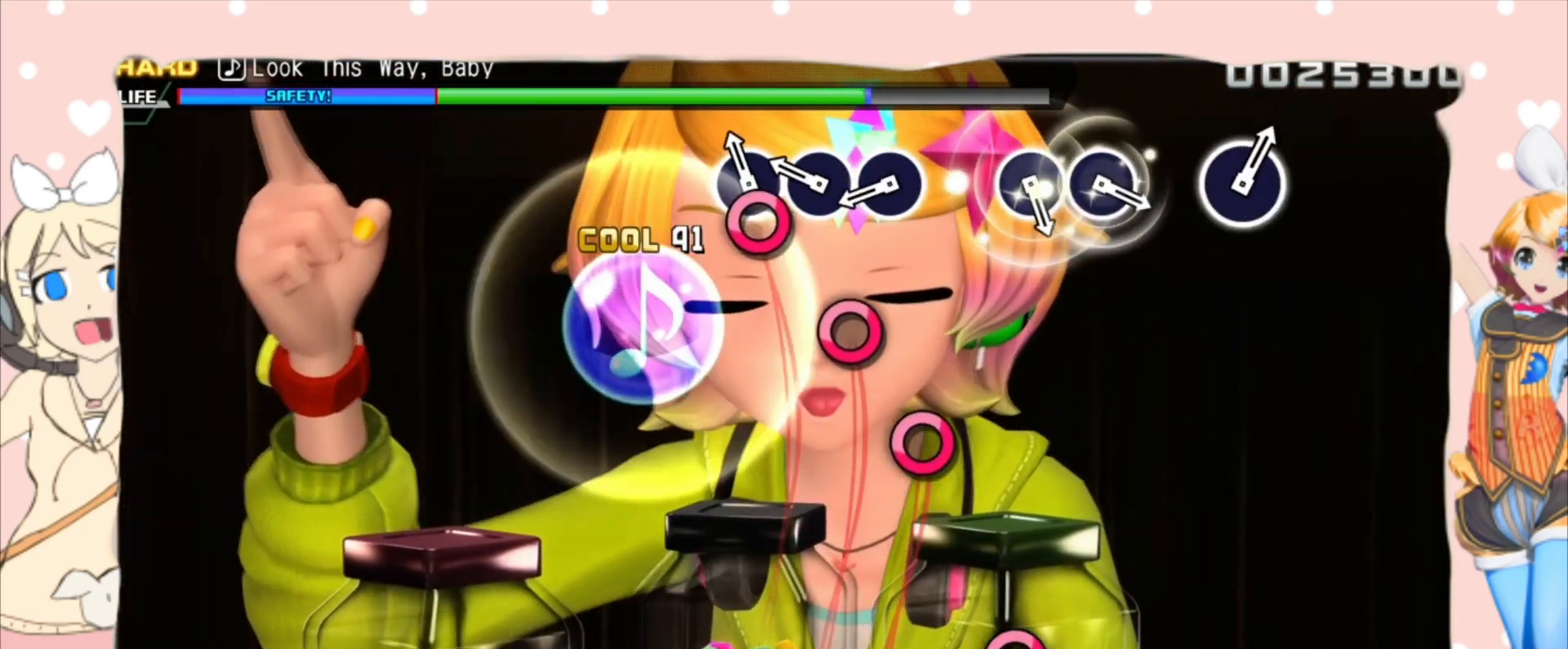
{"buttons": [], "events": [[33, "CIRCLE", "down"], [133, "CIRCLE", "up"], [200, "CIRCLE", "down"], [267, "CIRCLE", "up"], [367, "CIRCLE", "down"], [467, "CIRCLE", "up"]]}
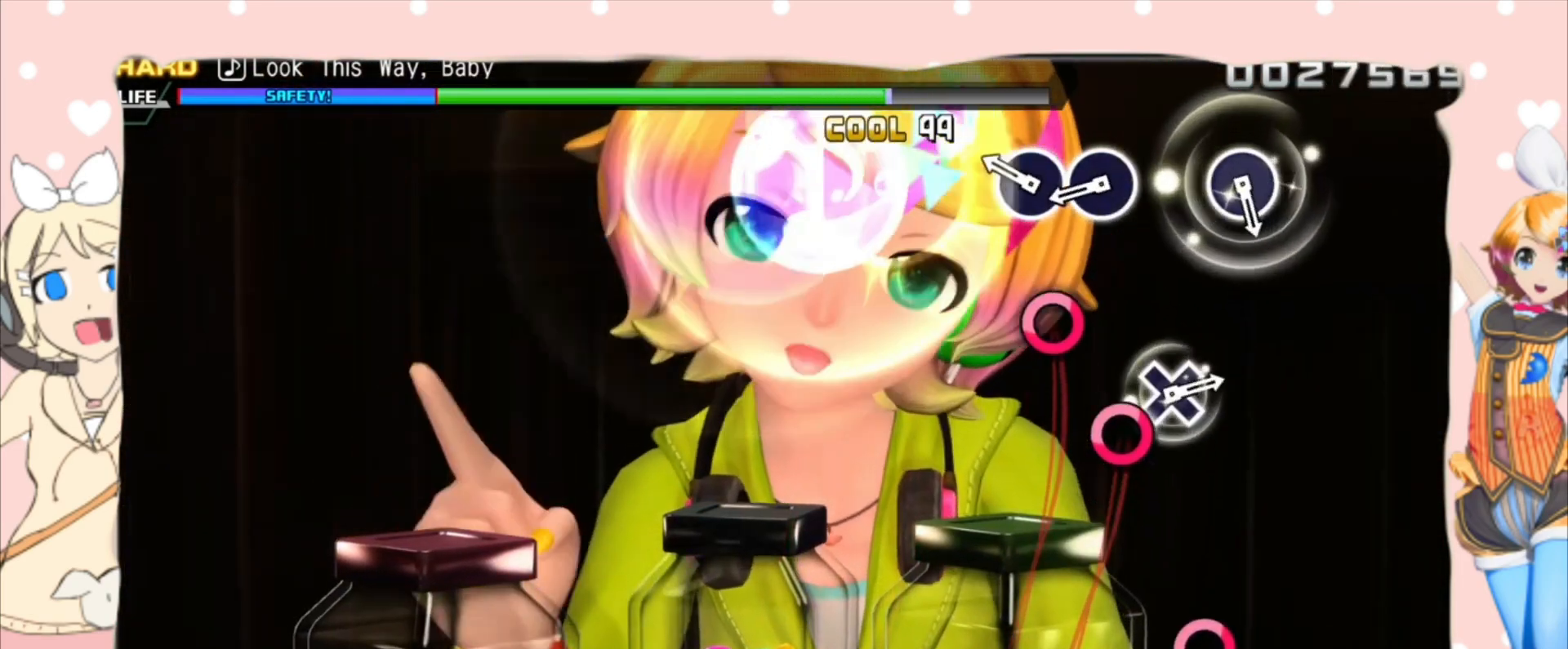
{"buttons": [], "events": [[167, "CIRCLE", "down"], [267, "CIRCLE", "up"], [333, "CIRCLE", "down"], [467, "CIRCLE", "up"]]}
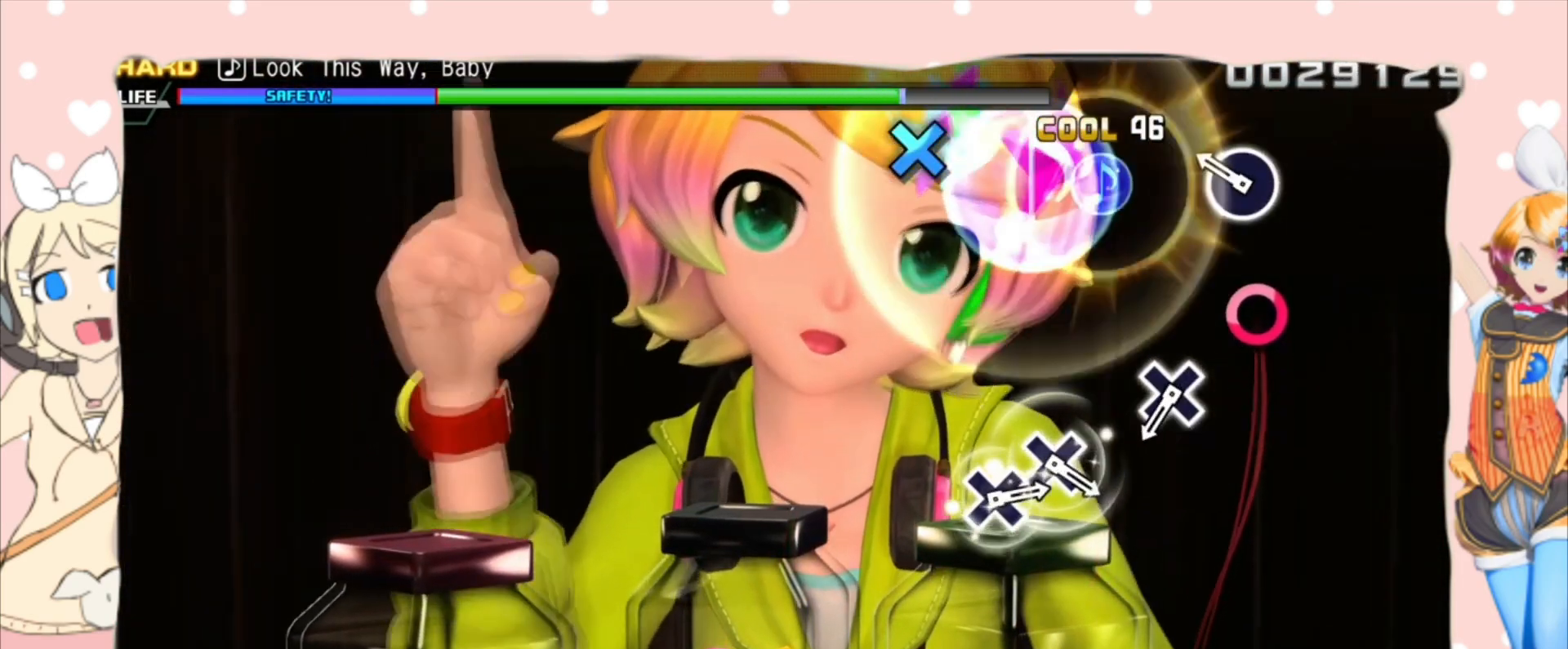
{"buttons": ["CROSS"], "events": [[167, "CIRCLE", "down"], [300, "CIRCLE", "up"], [500, "CROSS", "down"]]}
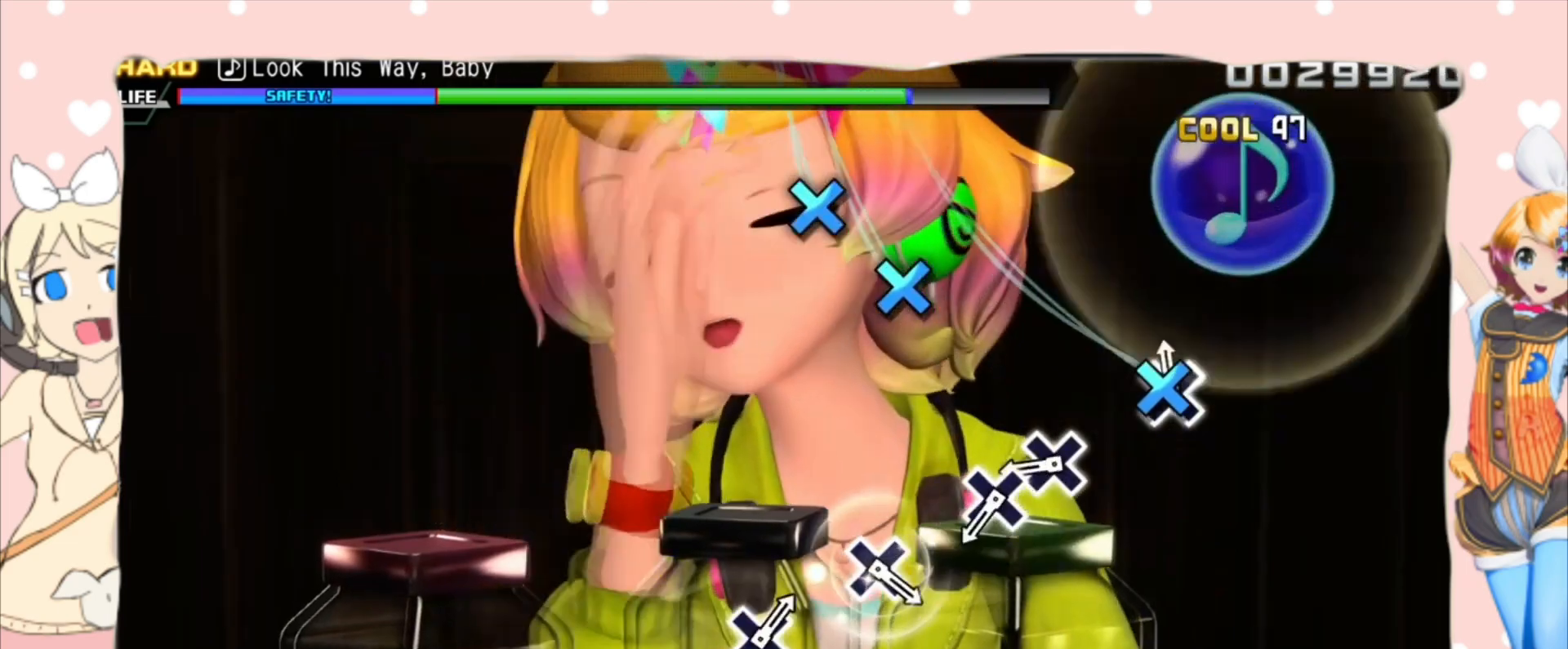
{"buttons": ["CROSS"], "events": [[100, "CROSS", "up"], [300, "CROSS", "down"], [400, "CROSS", "up"], [500, "CROSS", "down"]]}
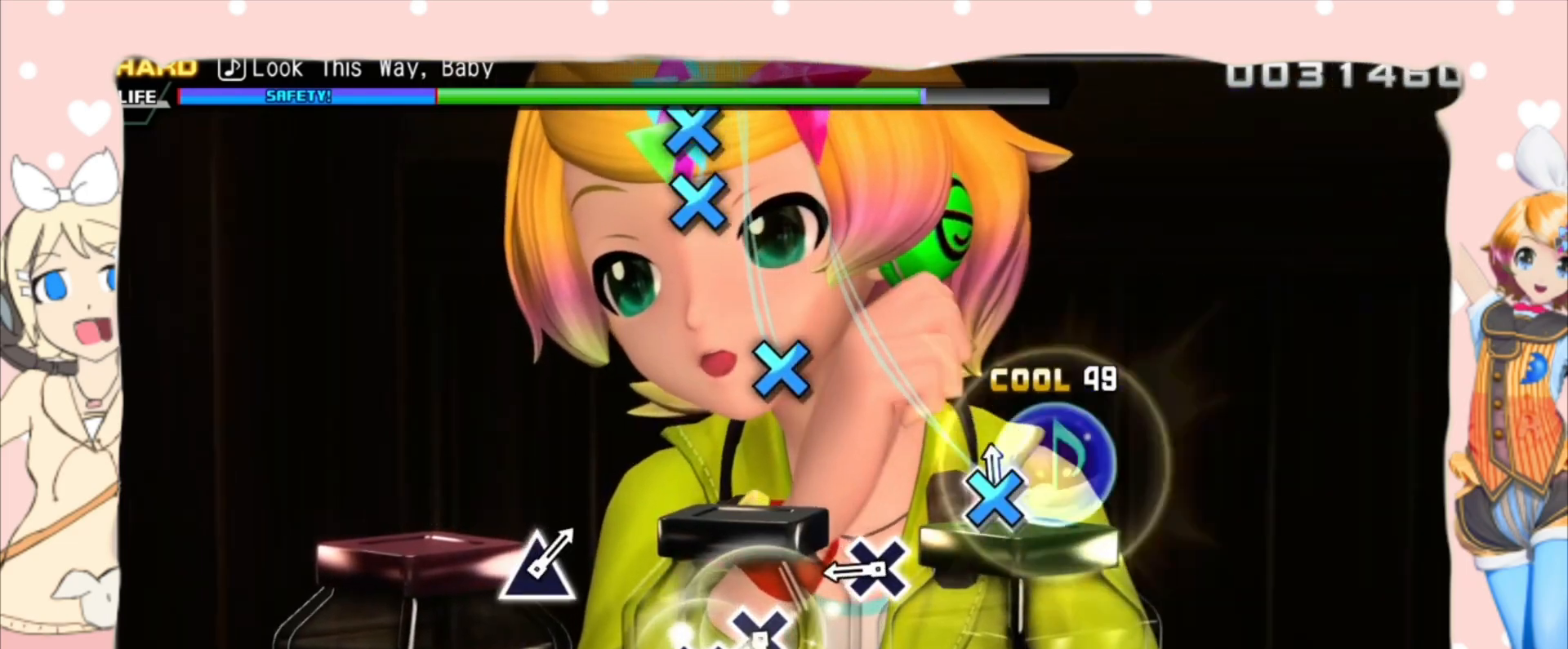
{"buttons": [], "events": [[100, "CROSS", "up"], [300, "CROSS", "down"], [433, "CROSS", "up"]]}
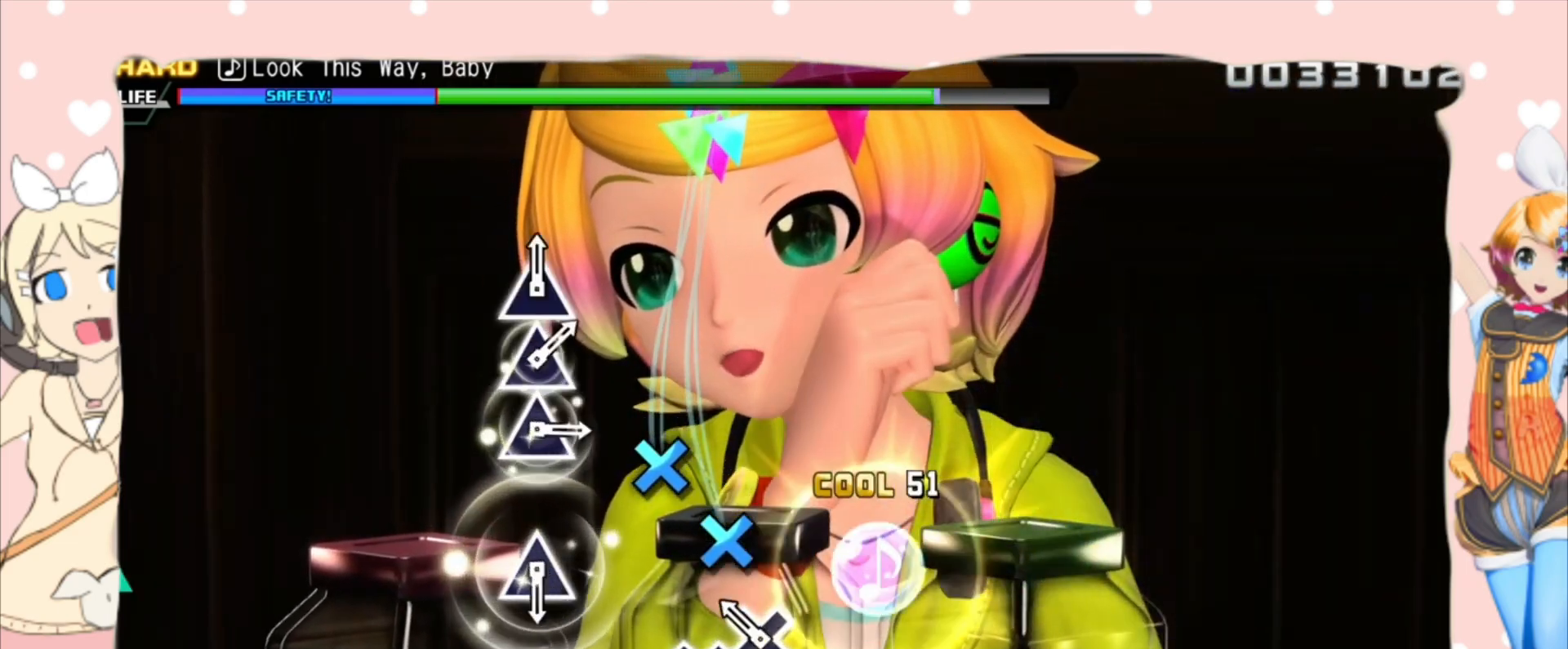
{"buttons": [], "events": [[133, "CROSS", "down"], [233, "CROSS", "up"], [300, "CROSS", "down"], [433, "CROSS", "up"]]}
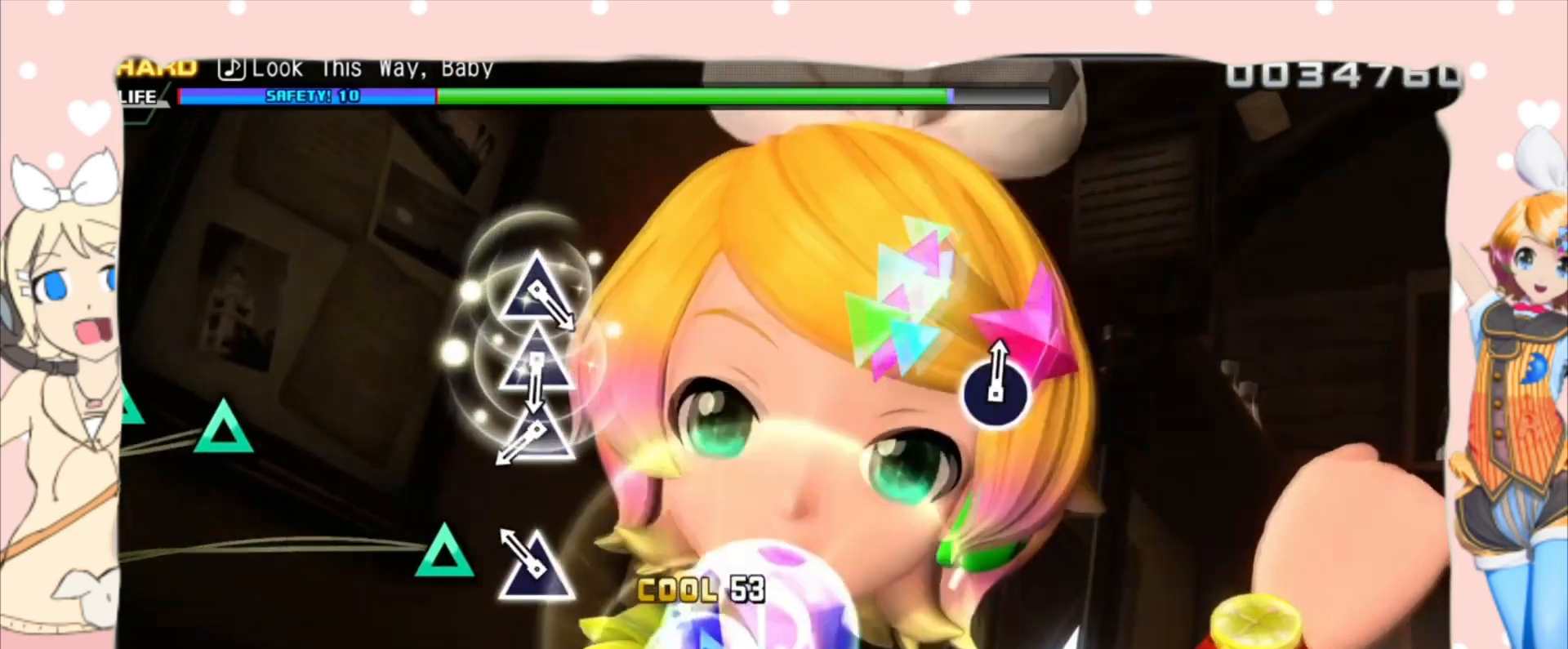
{"buttons": [], "events": [[133, "TRIANGLE", "down"], [233, "TRIANGLE", "up"], [433, "TRIANGLE", "down"], [500, "TRIANGLE", "up"]]}
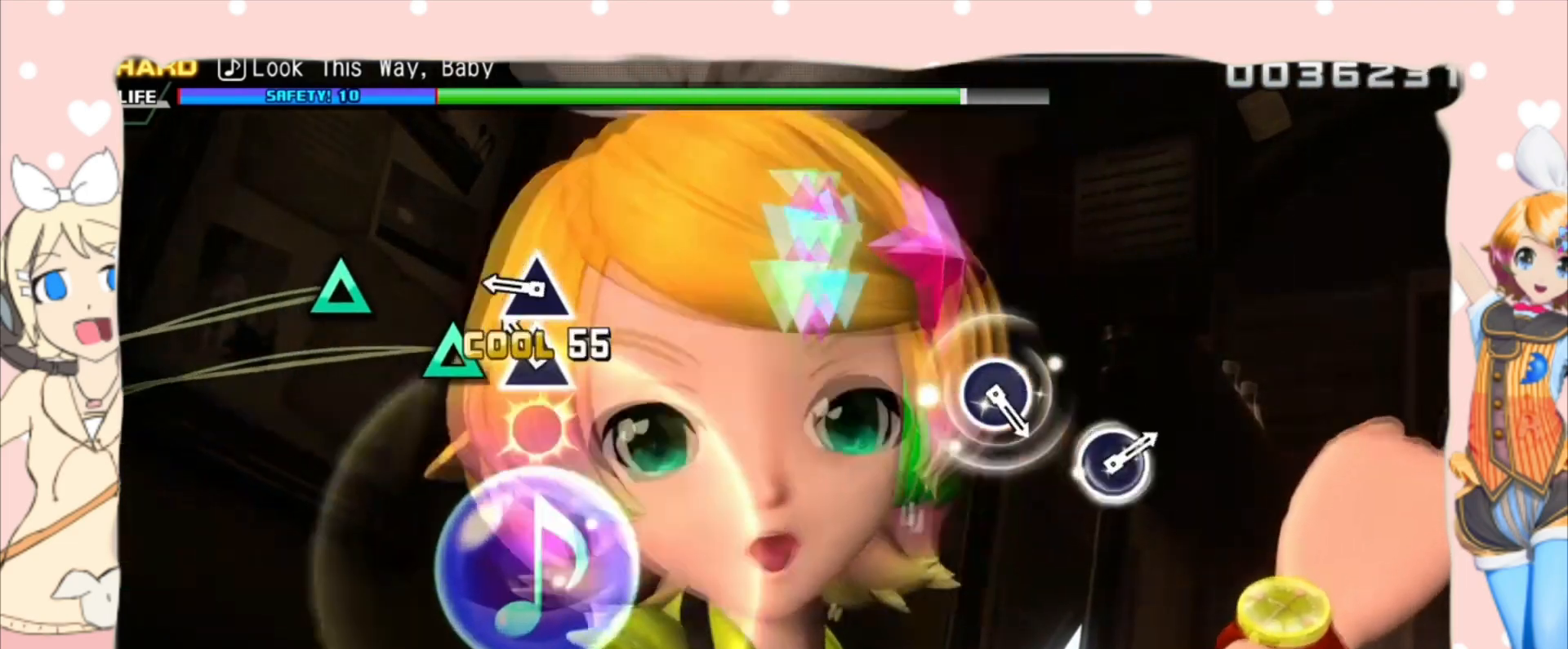
{"buttons": [], "events": [[100, "TRIANGLE", "down"], [200, "TRIANGLE", "up"], [267, "TRIANGLE", "down"], [400, "TRIANGLE", "up"]]}
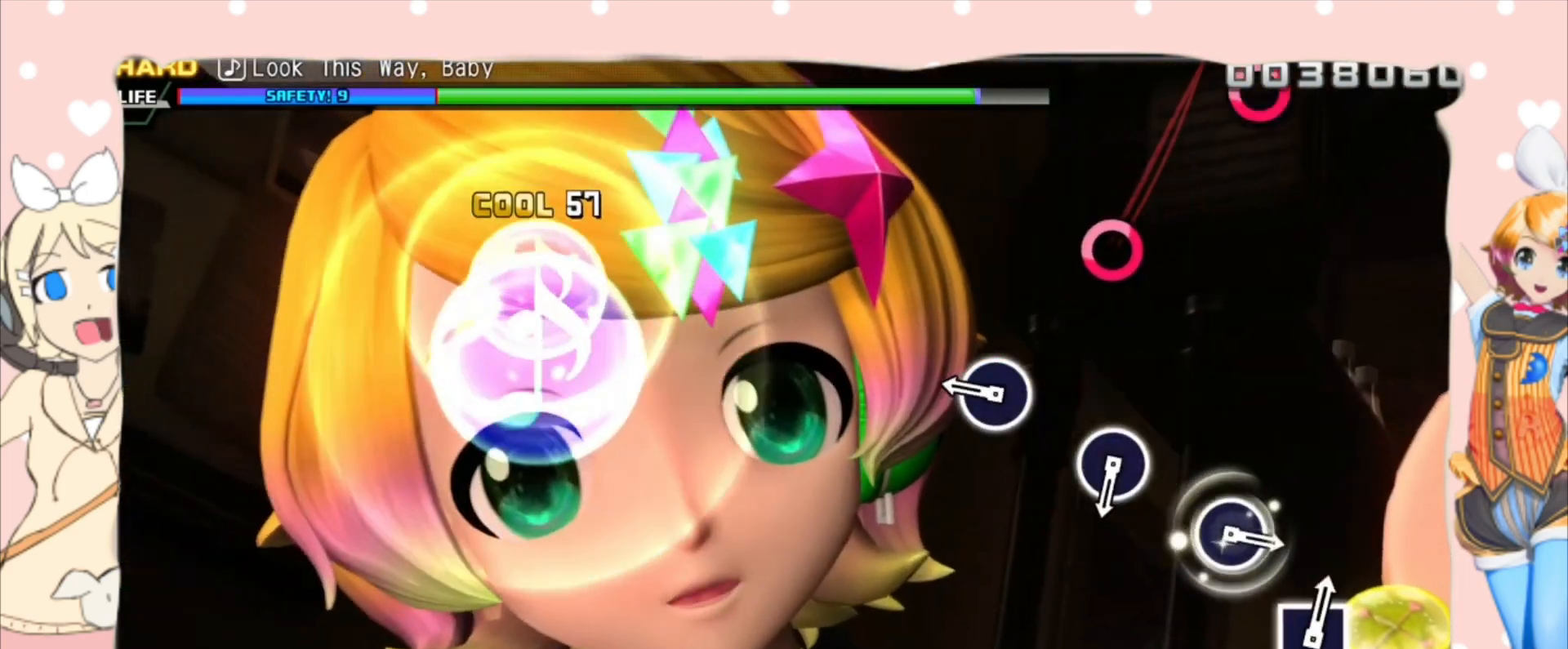
{"buttons": [], "events": [[300, "CIRCLE", "down"], [367, "CIRCLE", "up"]]}
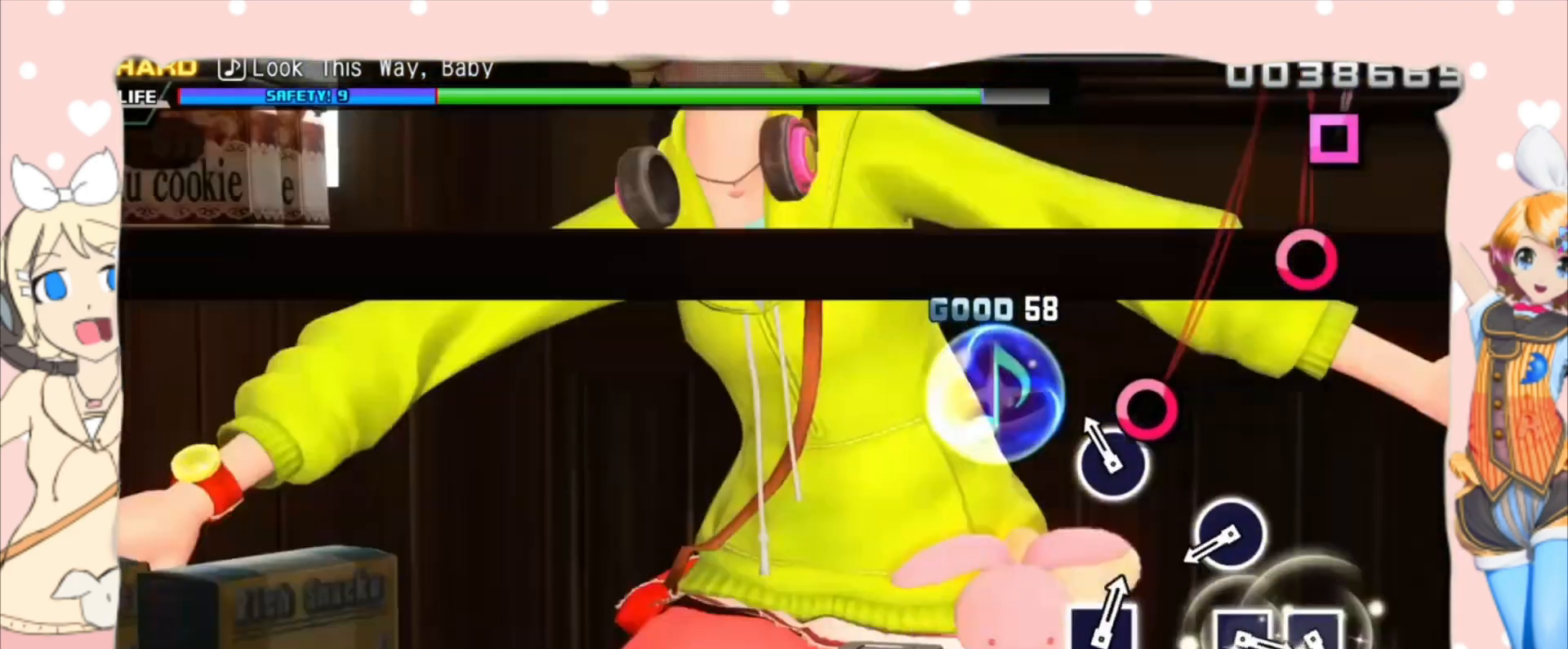
{"buttons": [], "events": [[100, "CIRCLE", "down"], [200, "CIRCLE", "up"], [400, "CIRCLE", "down"], [500, "CIRCLE", "up"]]}
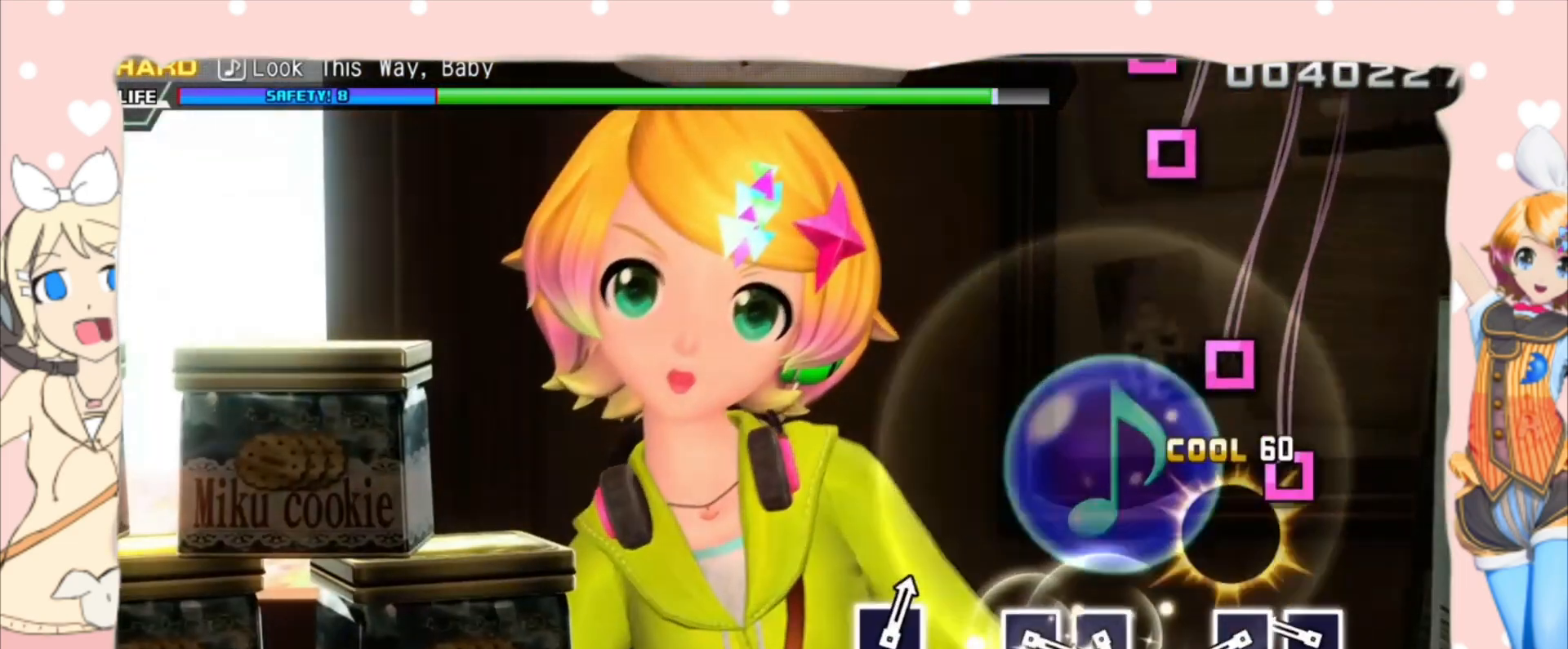
{"buttons": [], "events": [[200, "SQUARE", "down"], [300, "SQUARE", "up"], [400, "SQUARE", "down"], [500, "SQUARE", "up"]]}
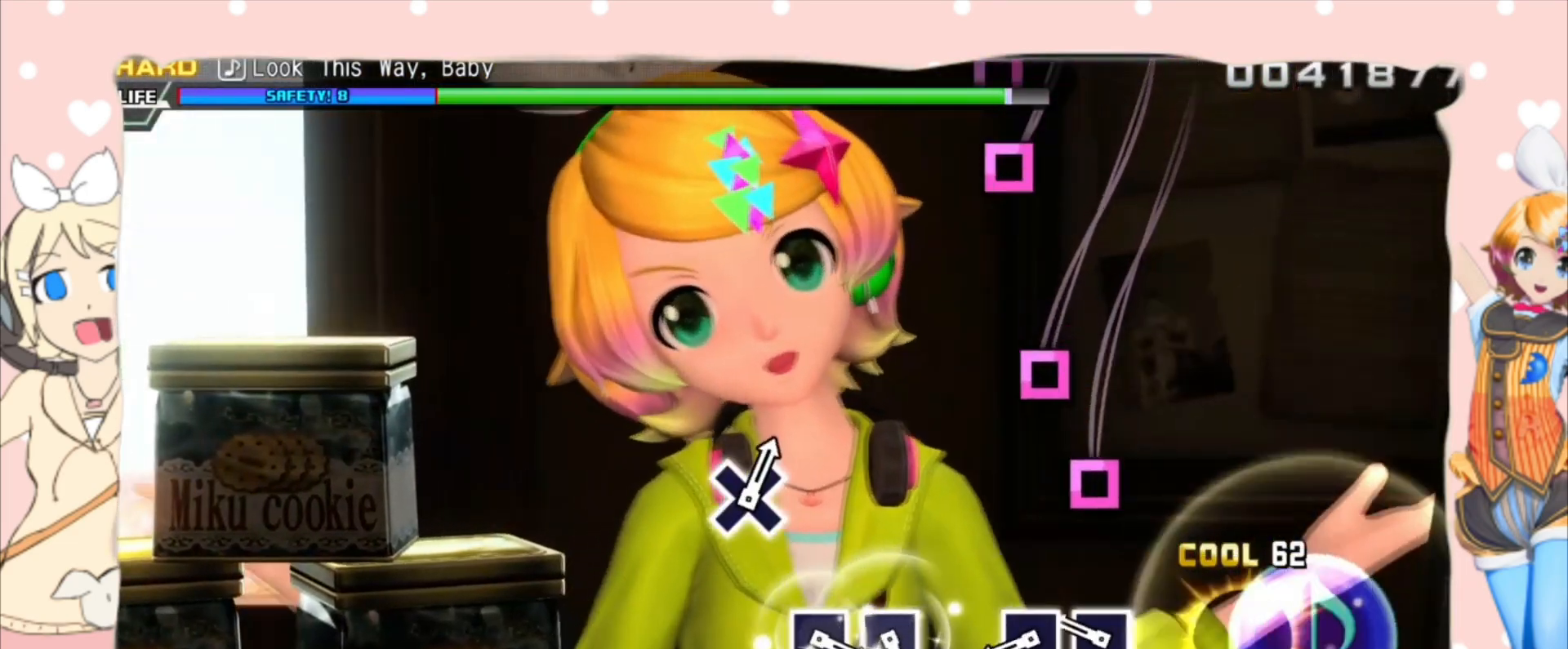
{"buttons": [], "events": [[200, "SQUARE", "down"], [300, "SQUARE", "up"], [400, "SQUARE", "down"], [500, "SQUARE", "up"]]}
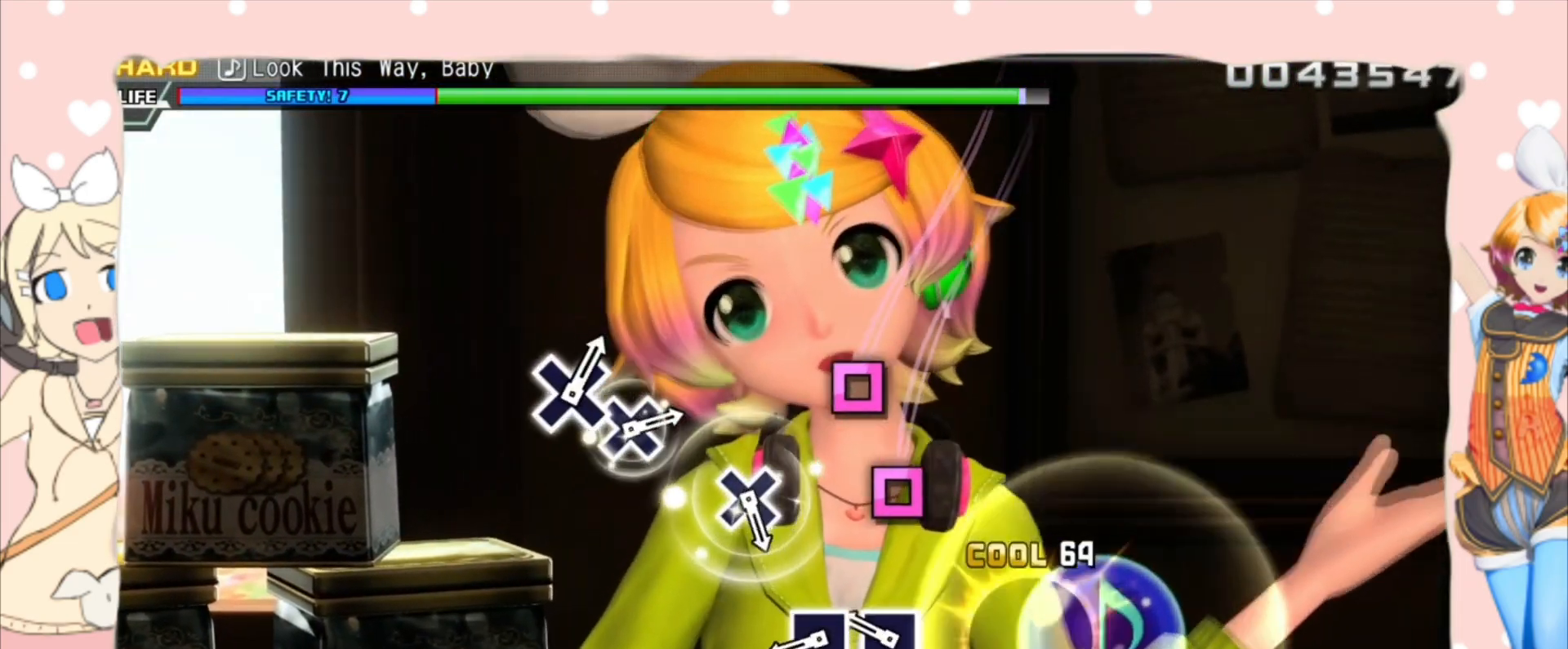
{"buttons": [], "events": [[200, "SQUARE", "down"], [267, "SQUARE", "up"], [367, "SQUARE", "down"], [467, "SQUARE", "up"]]}
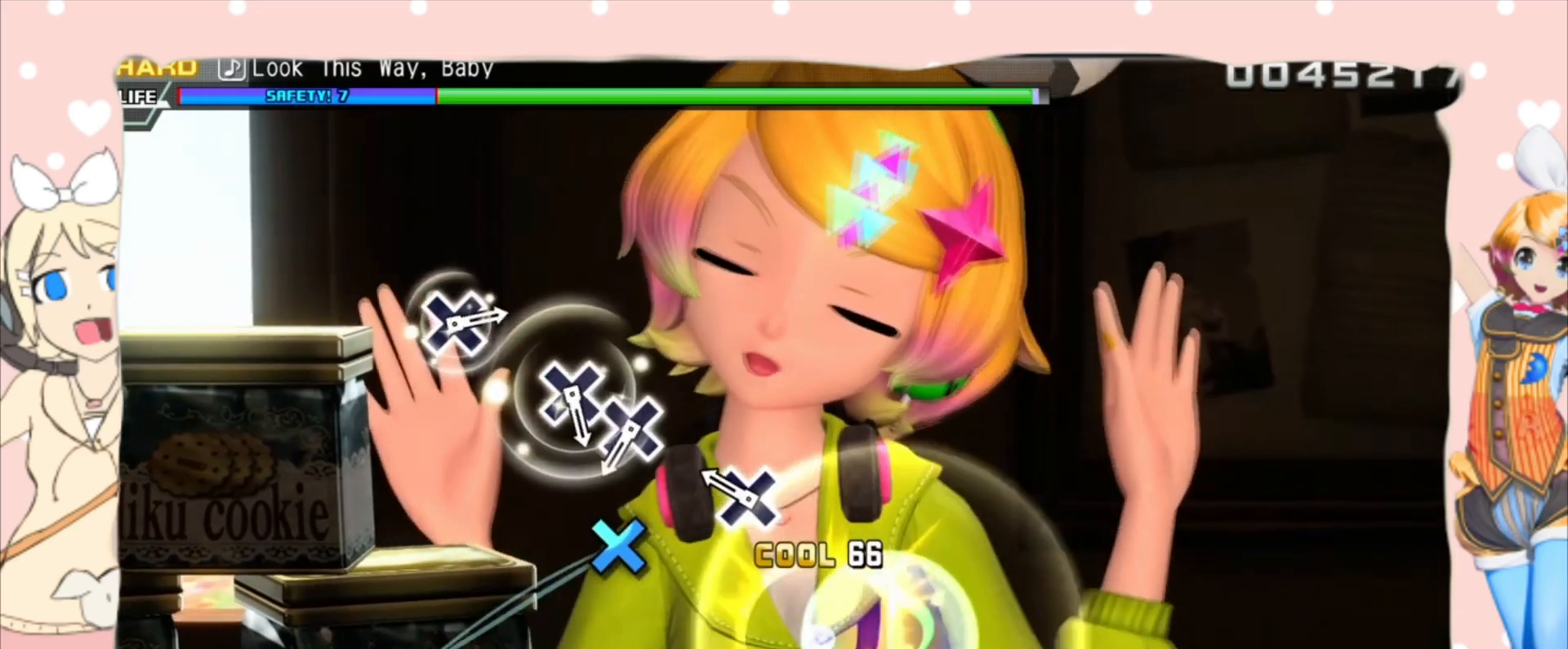
{"buttons": [], "events": [[200, "CROSS", "down"], [333, "CROSS", "up"]]}
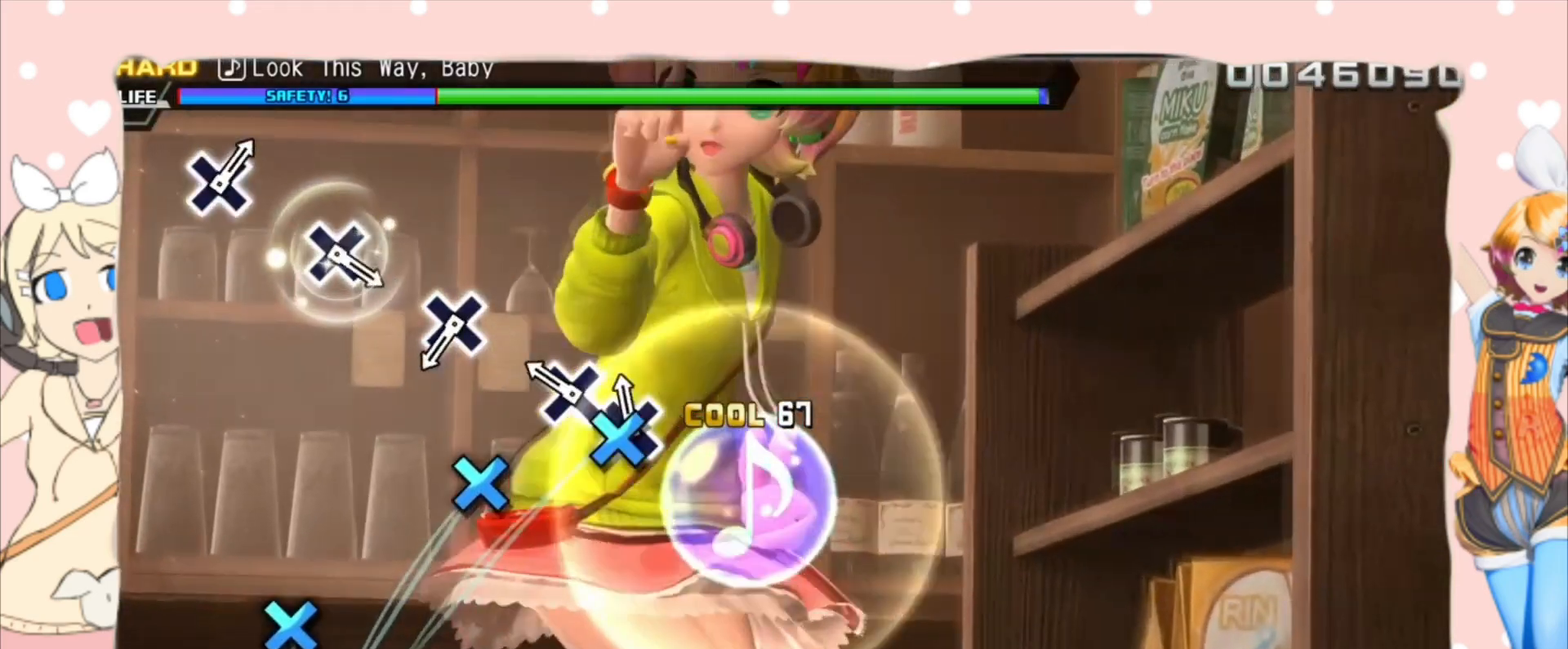
{"buttons": ["CROSS"], "events": [[33, "CROSS", "down"], [133, "CROSS", "up"], [200, "CROSS", "down"], [333, "CROSS", "up"], [500, "CROSS", "down"]]}
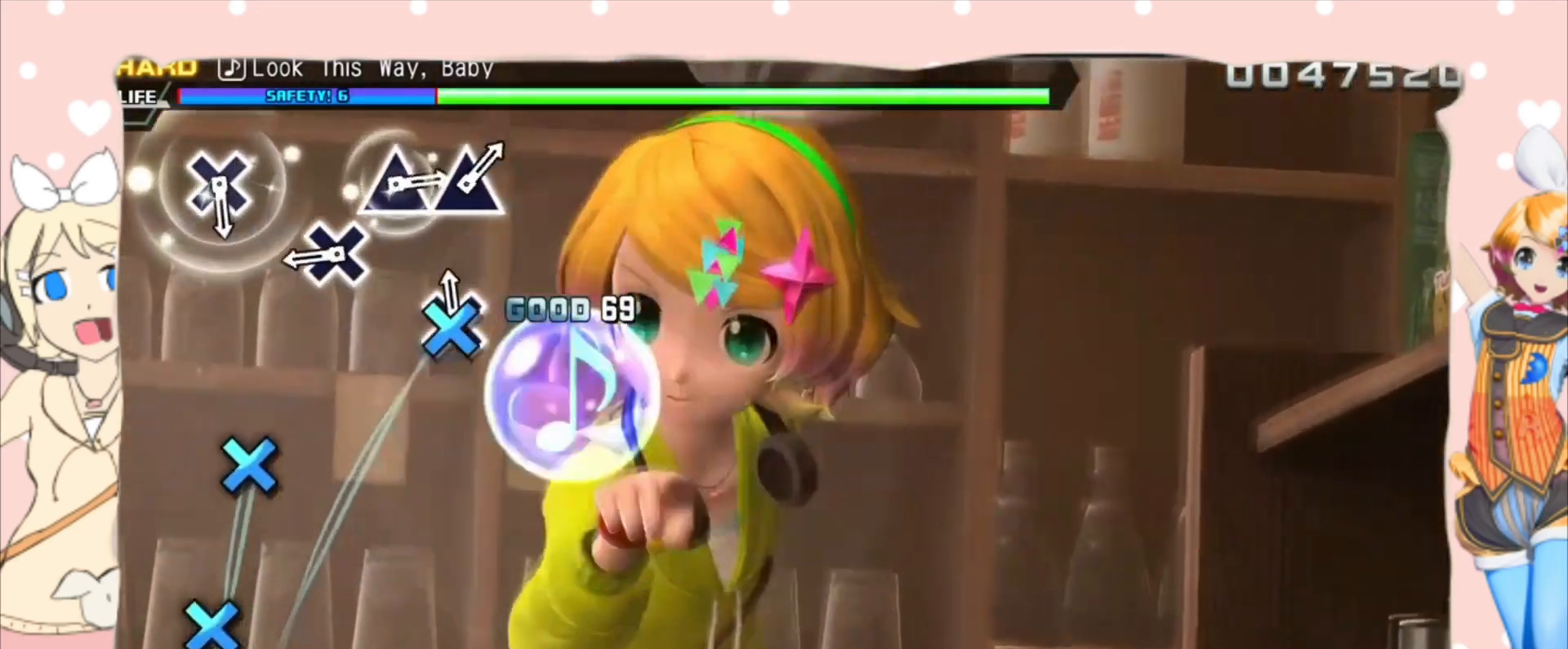
{"buttons": [], "events": [[133, "CROSS", "up"], [333, "CROSS", "down"], [467, "CROSS", "up"]]}
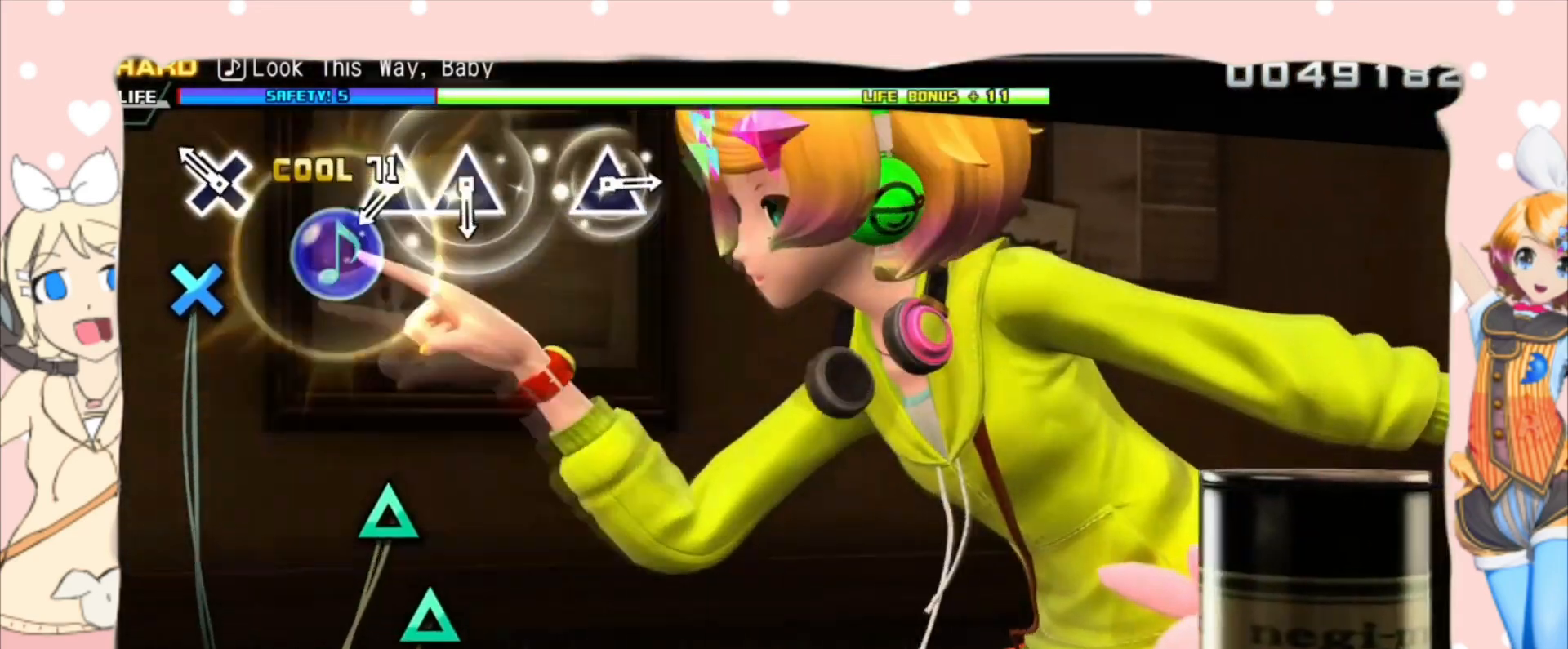
{"buttons": ["TRIANGLE"], "events": [[167, "CROSS", "down"], [267, "CROSS", "up"], [500, "TRIANGLE", "down"]]}
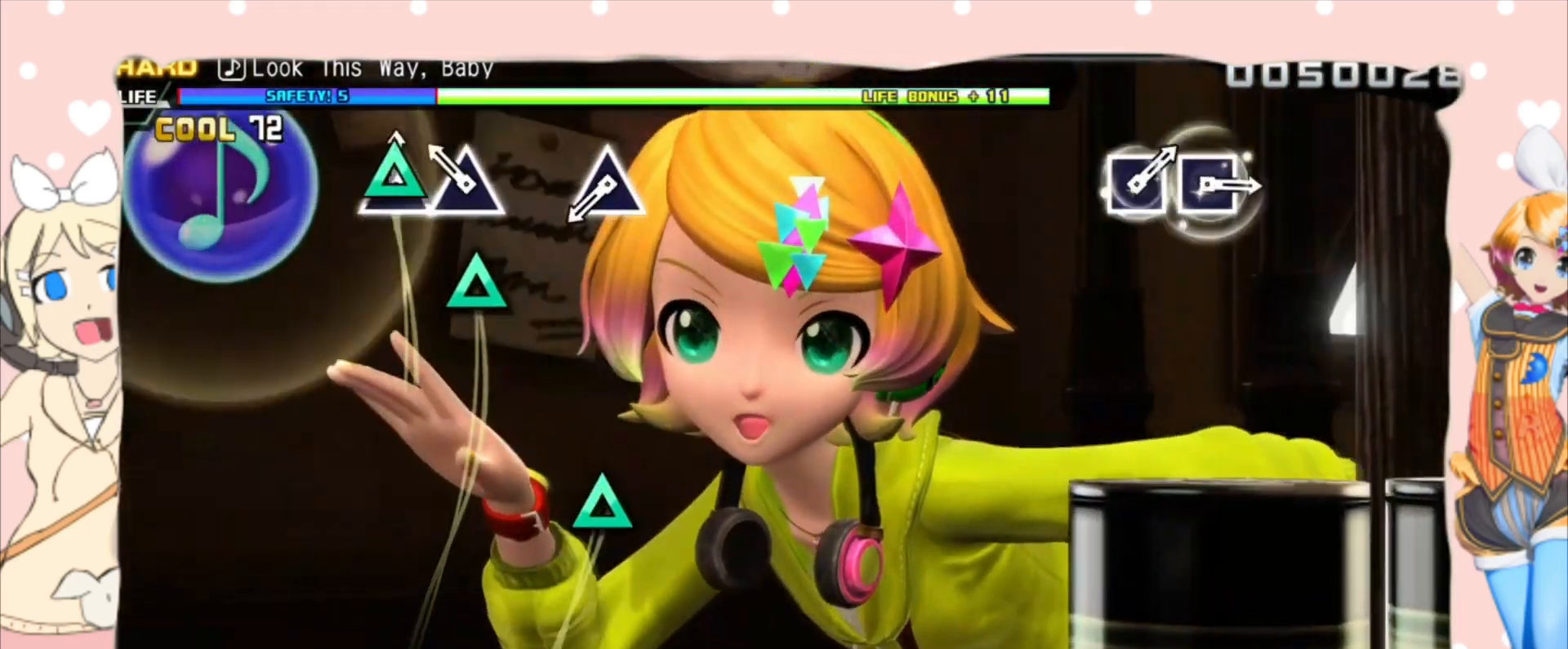
{"buttons": ["TRIANGLE"], "events": [[67, "TRIANGLE", "up"], [167, "TRIANGLE", "down"], [267, "TRIANGLE", "up"], [467, "TRIANGLE", "down"]]}
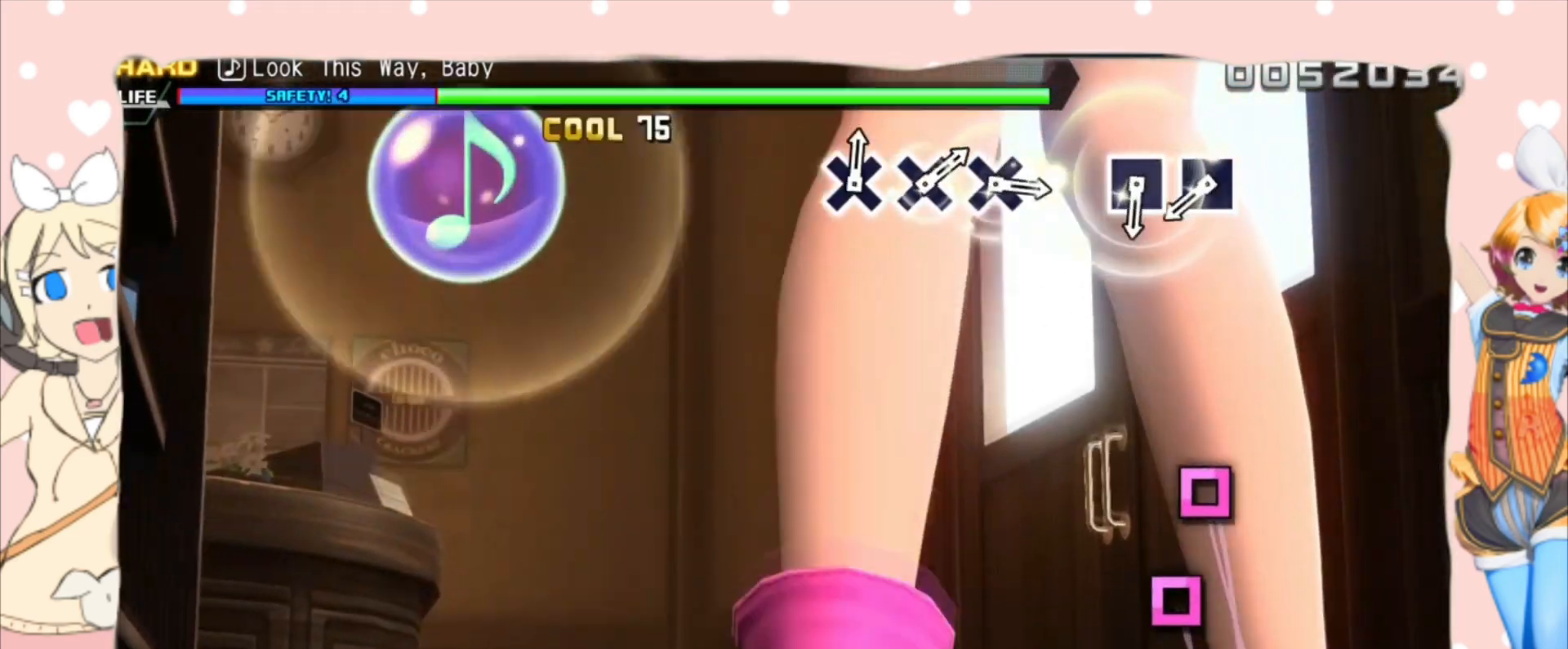
{"buttons": ["SQUARE"], "events": [[100, "TRIANGLE", "up"], [433, "SQUARE", "down"]]}
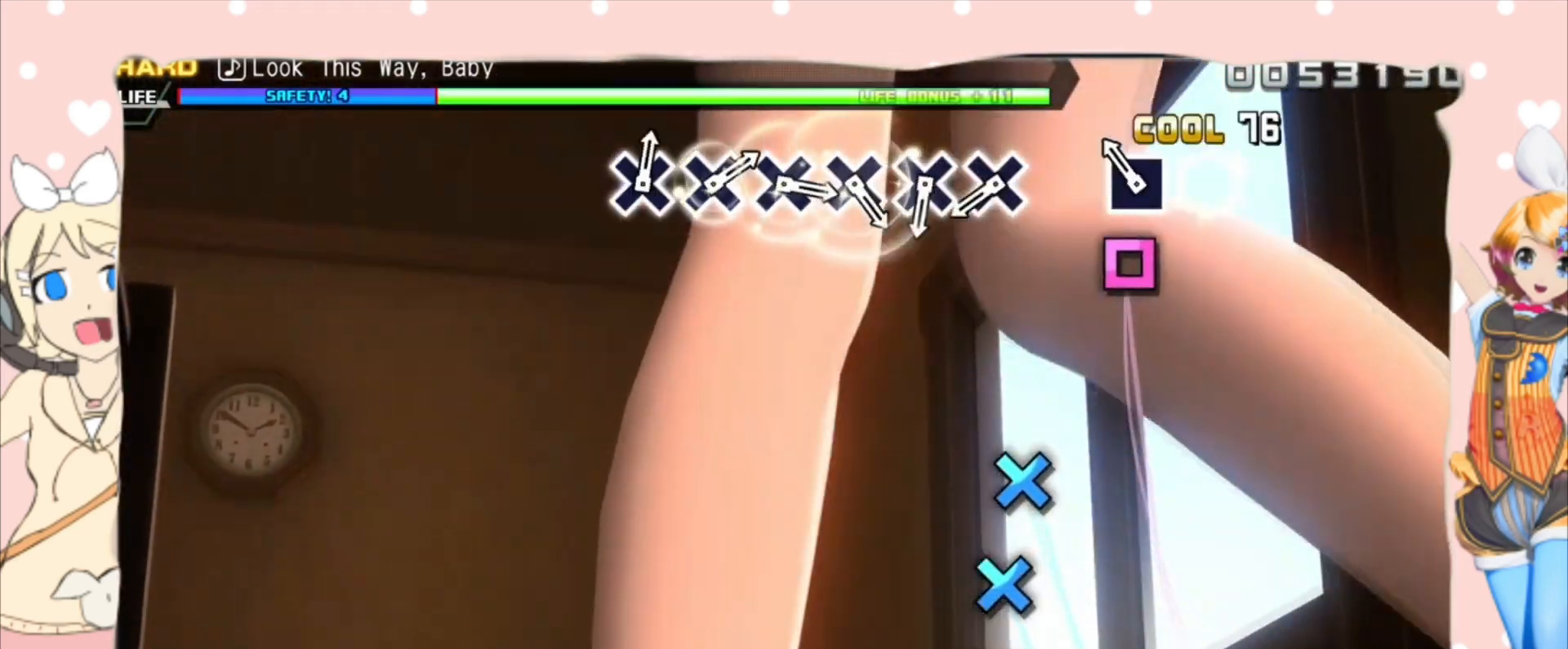
{"buttons": ["CROSS"], "events": [[33, "SQUARE", "up"], [100, "SQUARE", "down"], [233, "SQUARE", "up"], [433, "CROSS", "down"]]}
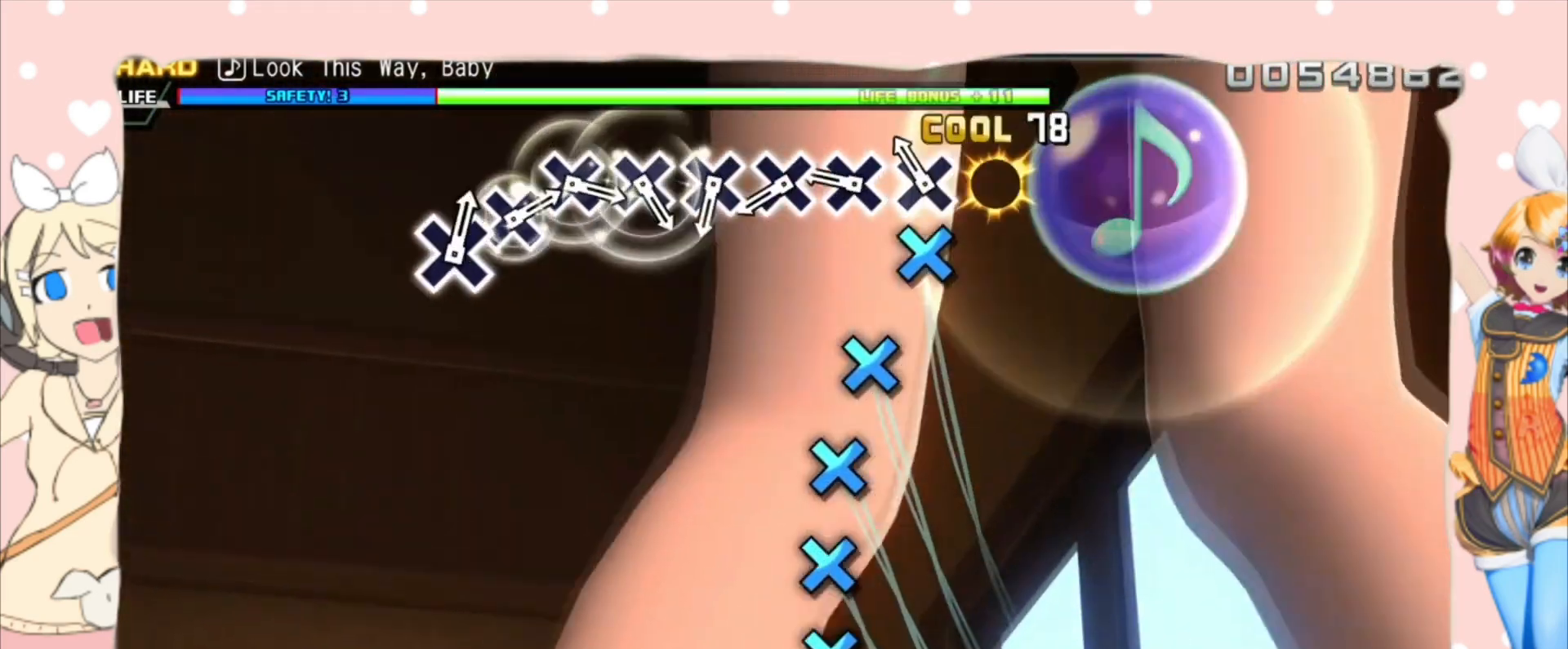
{"buttons": ["CROSS"], "events": [[33, "CROSS", "up"], [100, "CROSS", "down"], [200, "CROSS", "up"], [267, "CROSS", "down"], [367, "CROSS", "up"], [400, "CROSS", "down"]]}